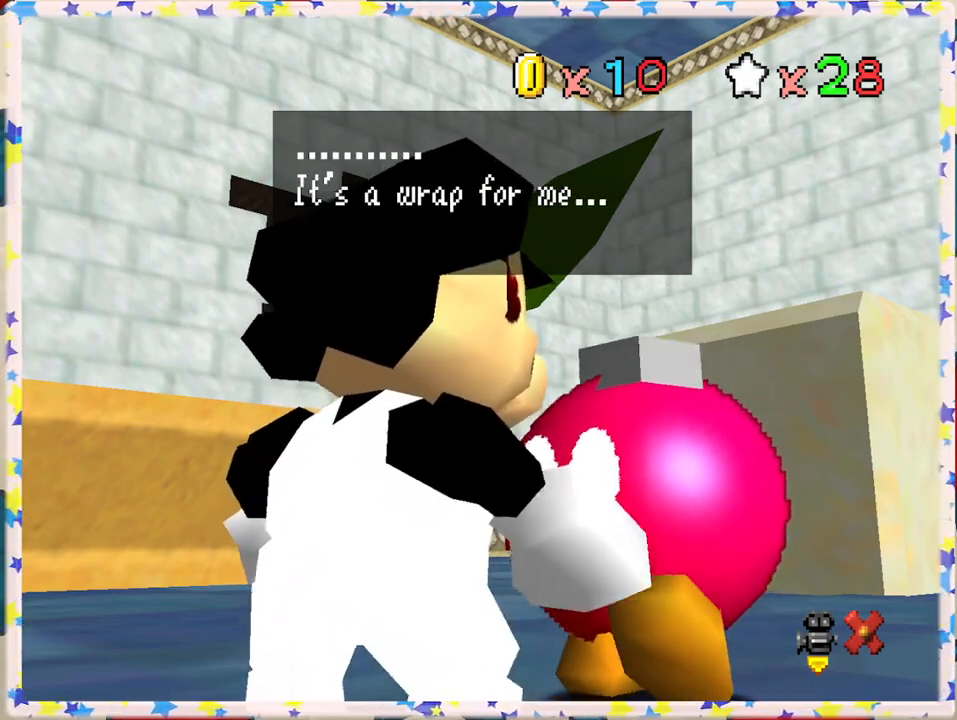
Gameplay with a controller (Nintendo layout); each line is a JSON object with the inputs held at the frame after it. "events" lists button and stick changes between this image and that frame as [ms after this image, input, new state], when the widget could be followed in between. Not read: L3 R3.
{"buttons": [], "left_stick": "center", "events": []}
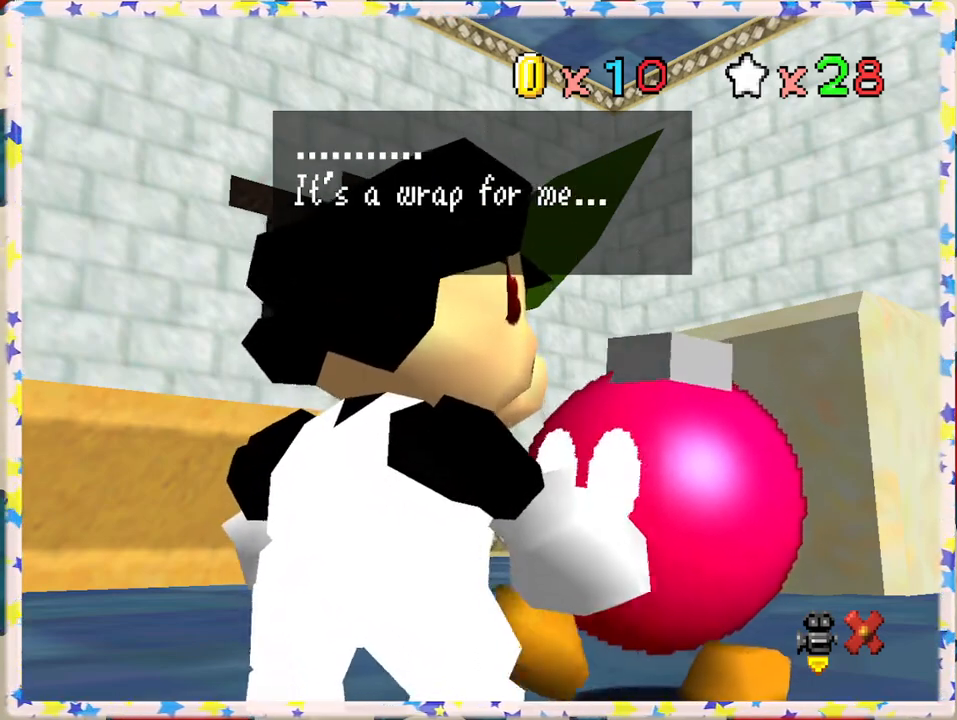
{"buttons": ["A"], "left_stick": "center", "events": [[383, "A", "down"]]}
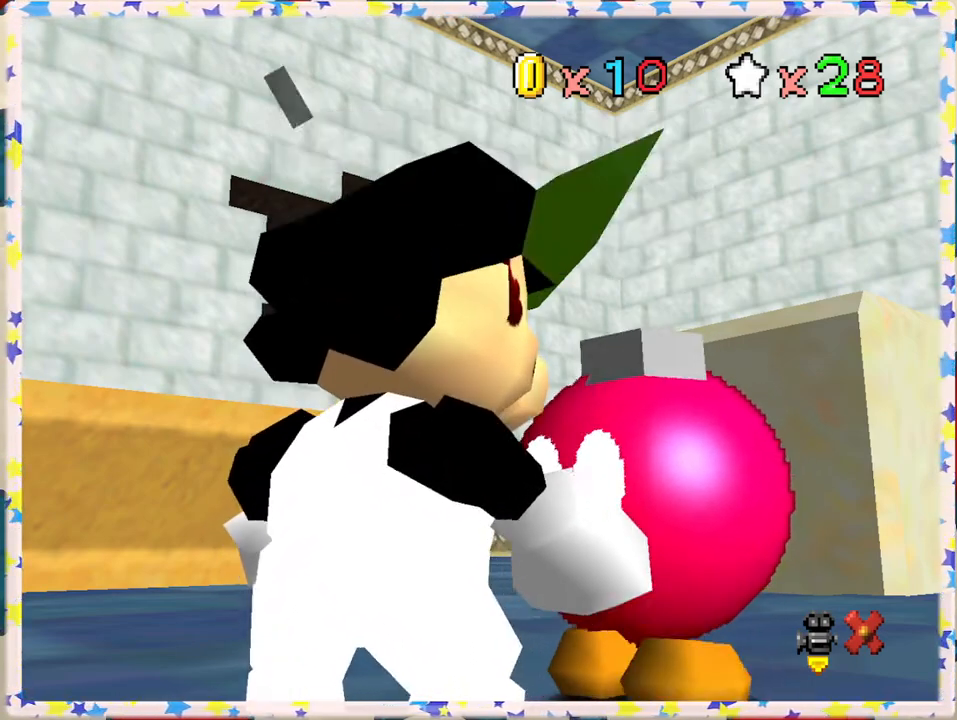
{"buttons": [], "left_stick": "center", "events": [[117, "A", "up"]]}
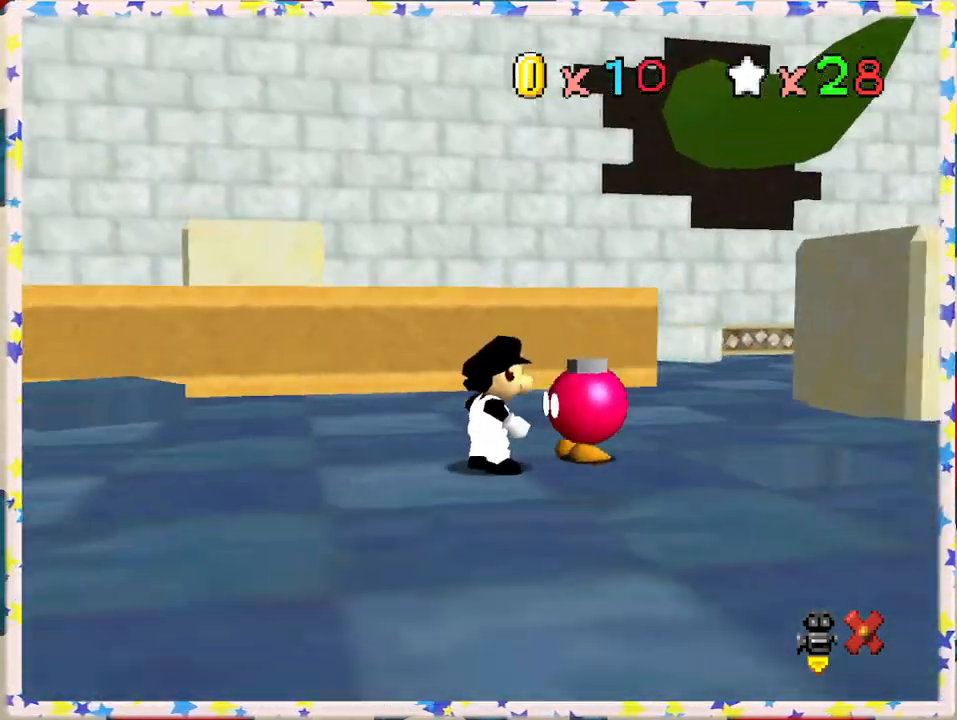
{"buttons": [], "left_stick": "up-left", "events": [[117, "left_stick", "up-left"]]}
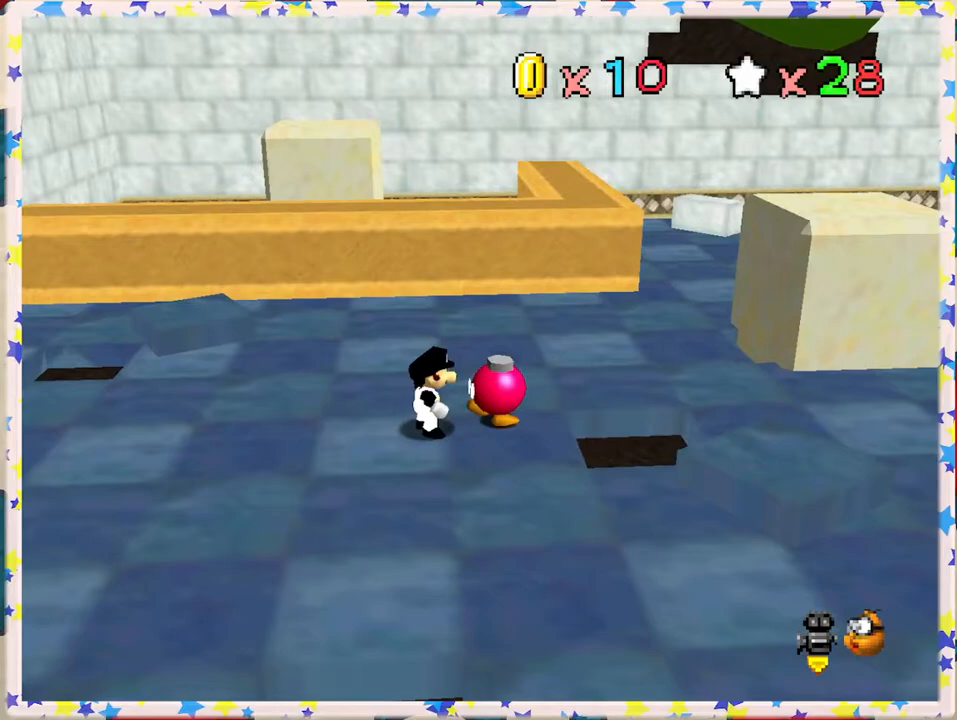
{"buttons": ["C_LEFT"], "left_stick": "up-left", "events": [[483, "C_LEFT", "down"]]}
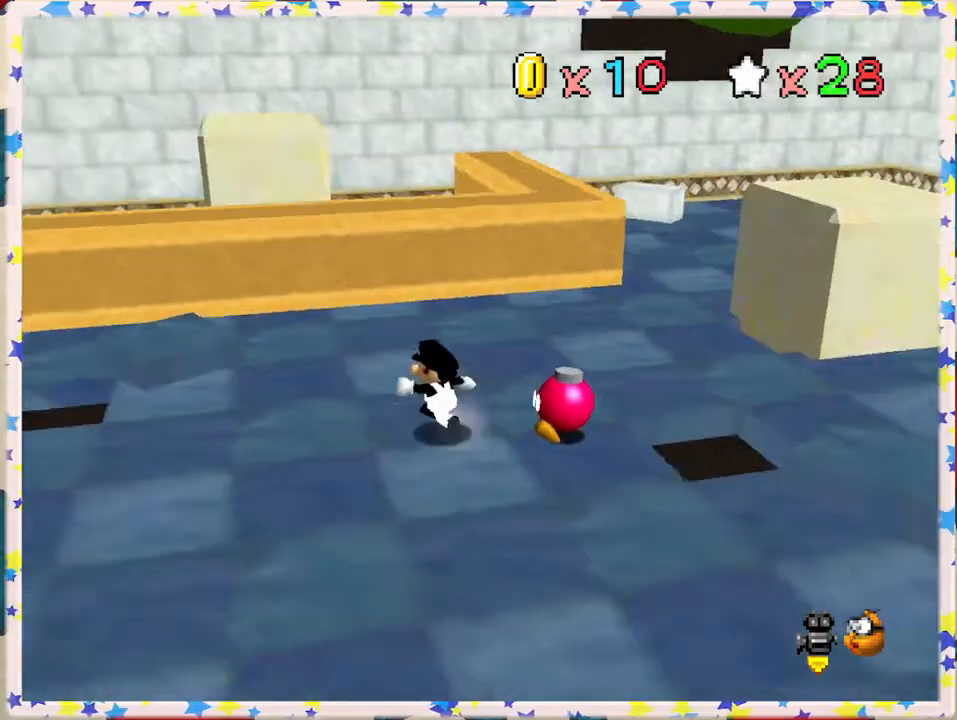
{"buttons": [], "left_stick": "up", "events": [[100, "C_LEFT", "up"], [450, "left_stick", "up"]]}
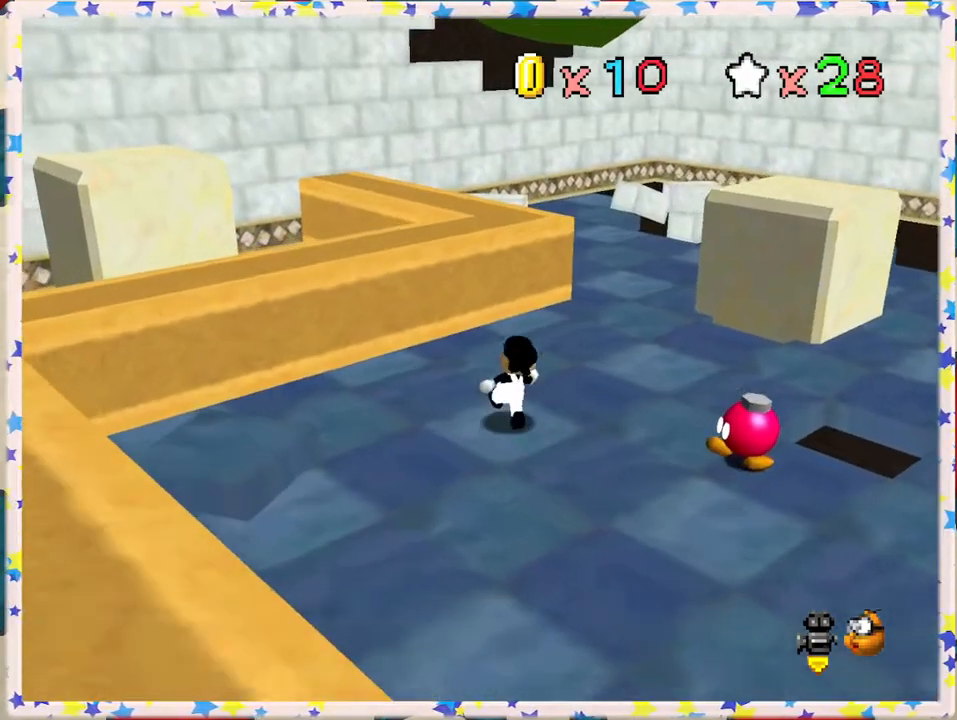
{"buttons": ["A"], "left_stick": "up-right", "events": [[133, "left_stick", "up-right"], [450, "A", "down"]]}
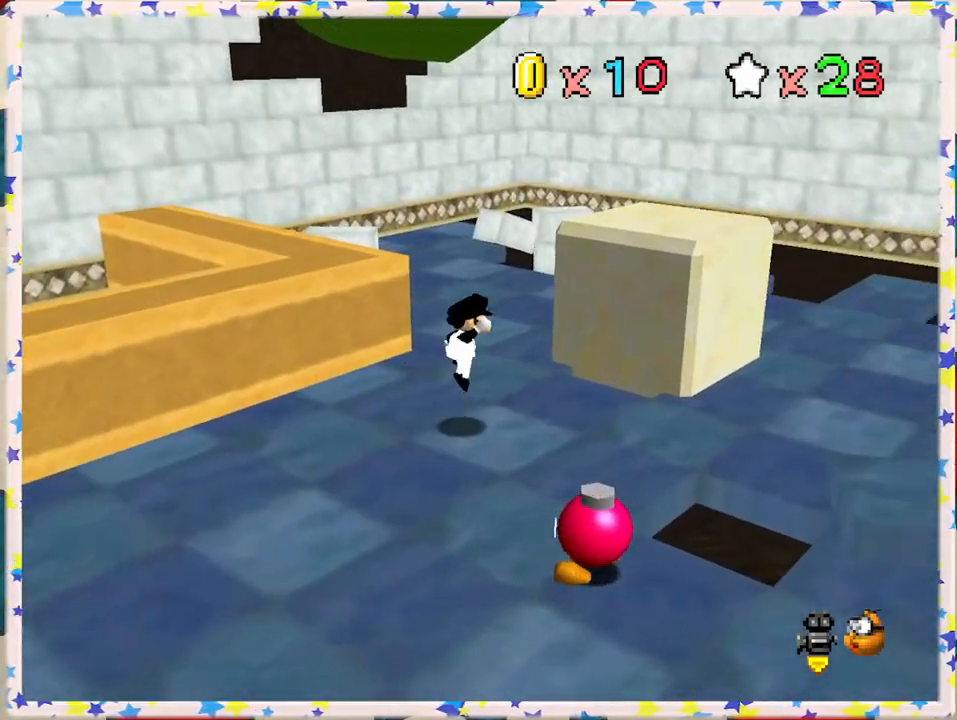
{"buttons": [], "left_stick": "down", "events": [[183, "left_stick", "center"], [283, "left_stick", "down"], [367, "A", "up"]]}
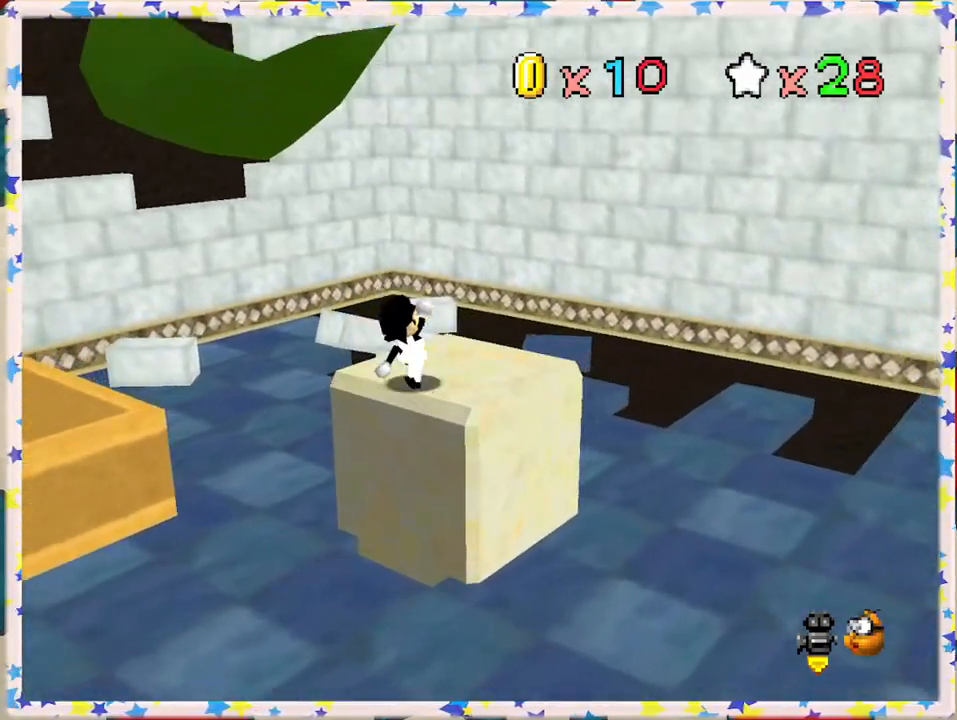
{"buttons": ["A"], "left_stick": "down-left", "events": [[33, "left_stick", "down-left"], [133, "A", "down"]]}
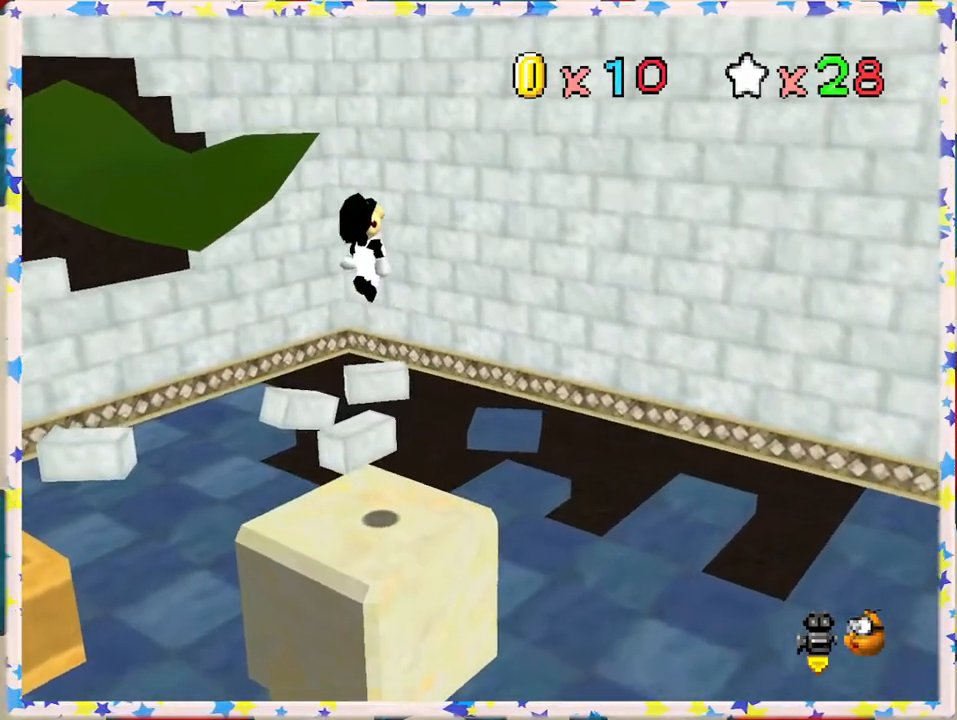
{"buttons": ["A"], "left_stick": "down-left", "events": [[150, "A", "up"], [367, "A", "down"]]}
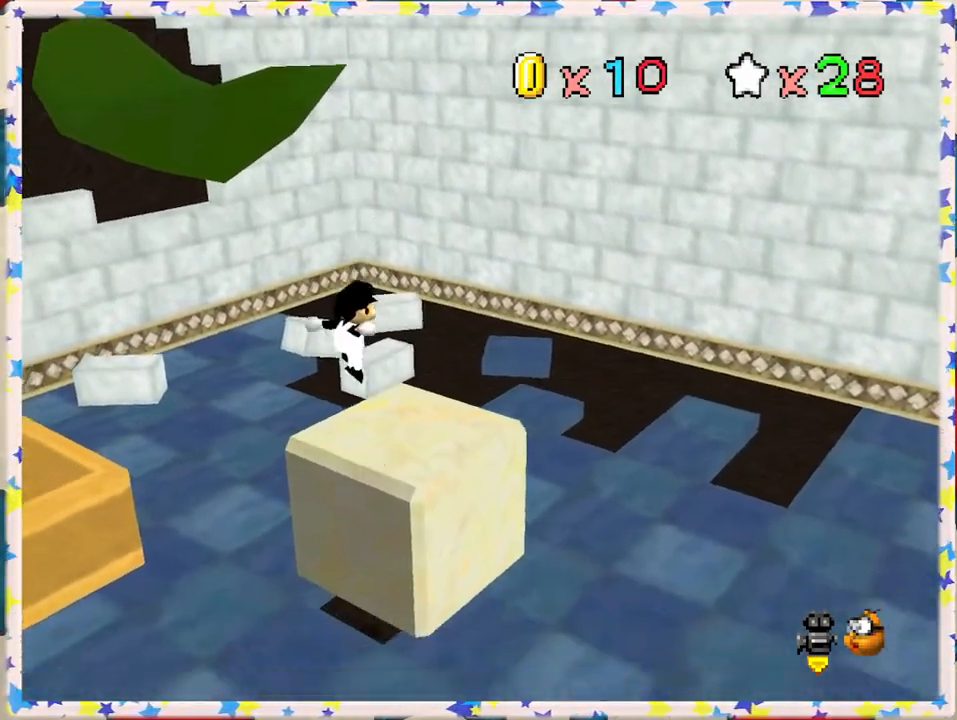
{"buttons": [], "left_stick": "down-left", "events": [[100, "A", "up"]]}
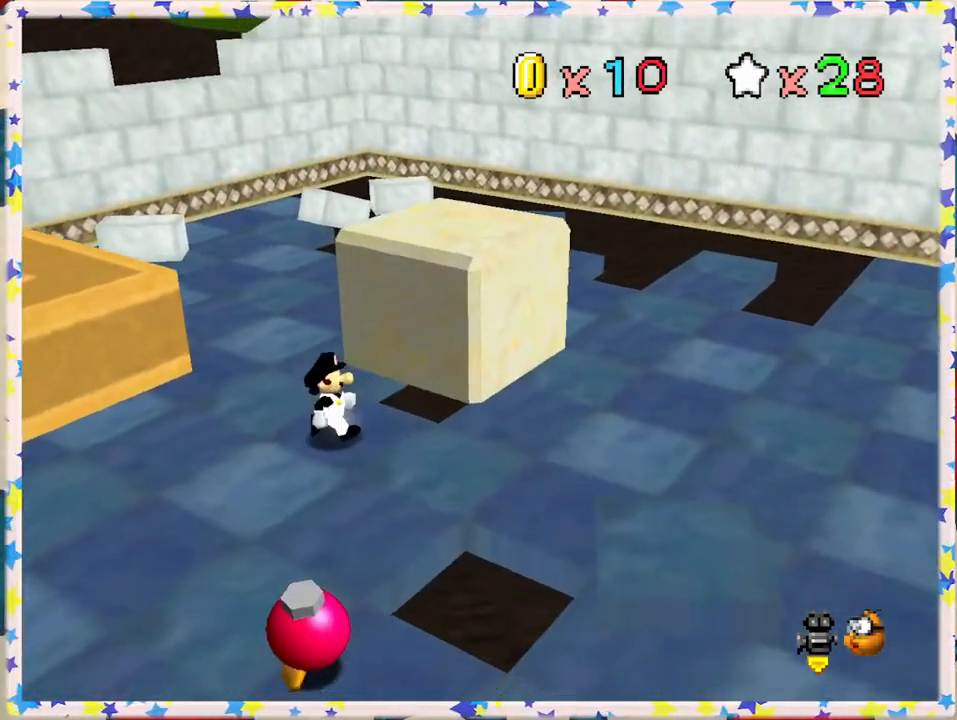
{"buttons": [], "left_stick": "center", "events": [[17, "left_stick", "center"]]}
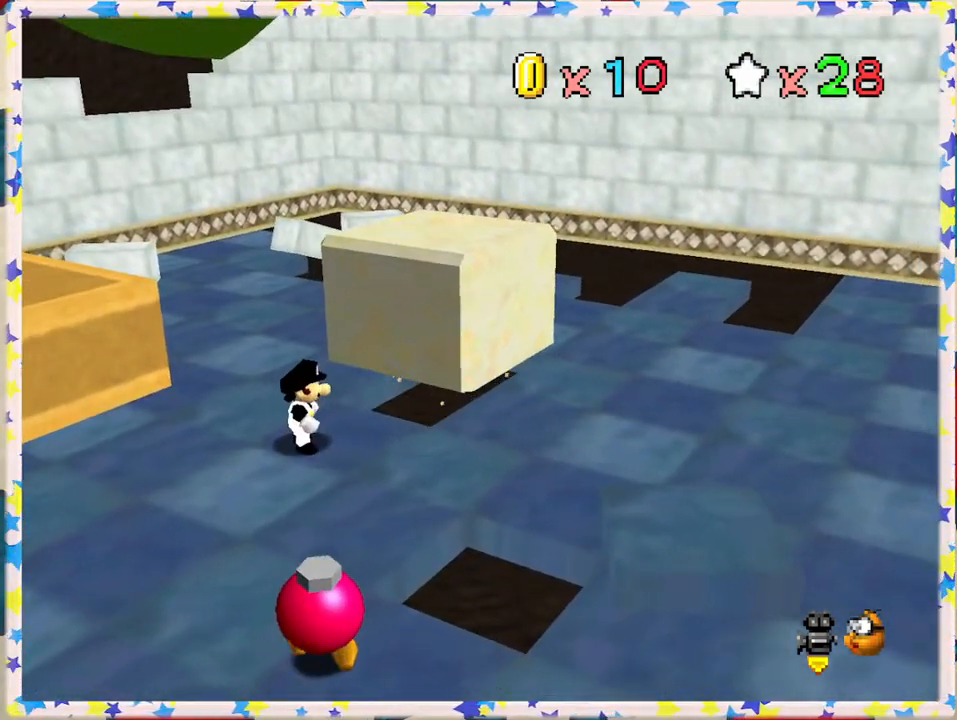
{"buttons": [], "left_stick": "center", "events": [[17, "left_stick", "left"], [417, "left_stick", "center"]]}
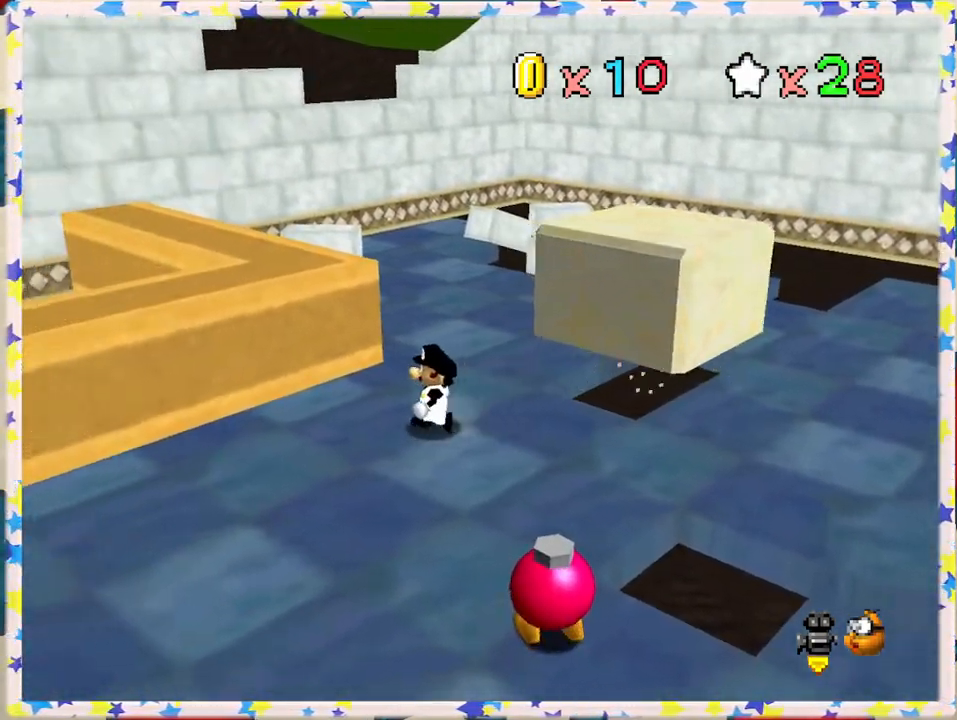
{"buttons": ["C_LEFT"], "left_stick": "down-left", "events": [[467, "C_LEFT", "down"], [500, "left_stick", "down-left"]]}
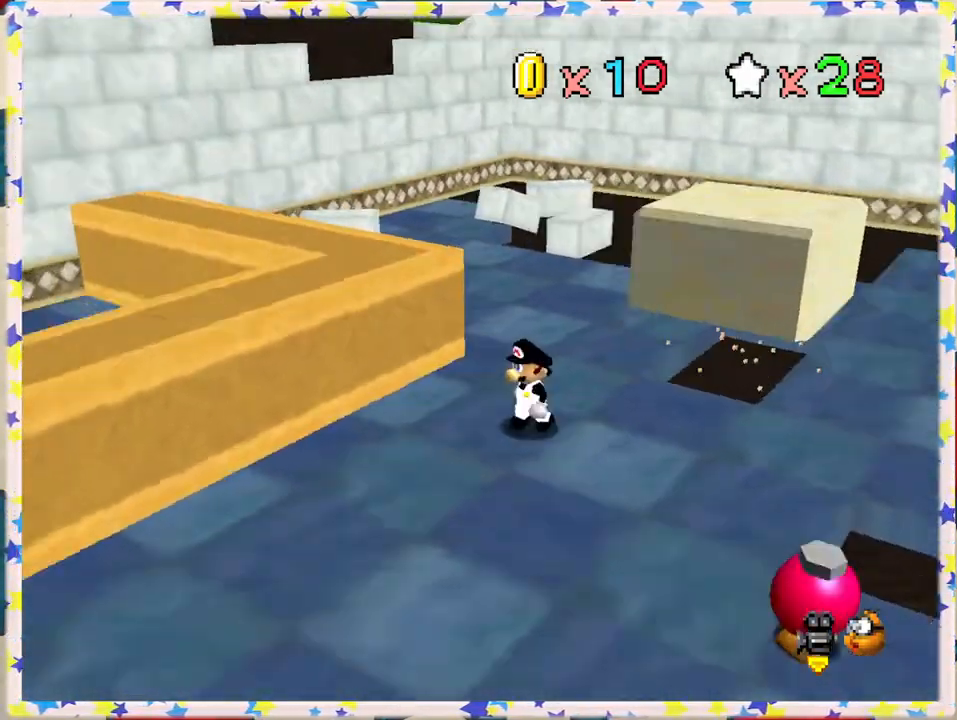
{"buttons": ["C_RIGHT"], "left_stick": "down-left", "events": [[83, "C_LEFT", "up"], [167, "left_stick", "down"], [333, "left_stick", "down-left"], [450, "C_RIGHT", "down"]]}
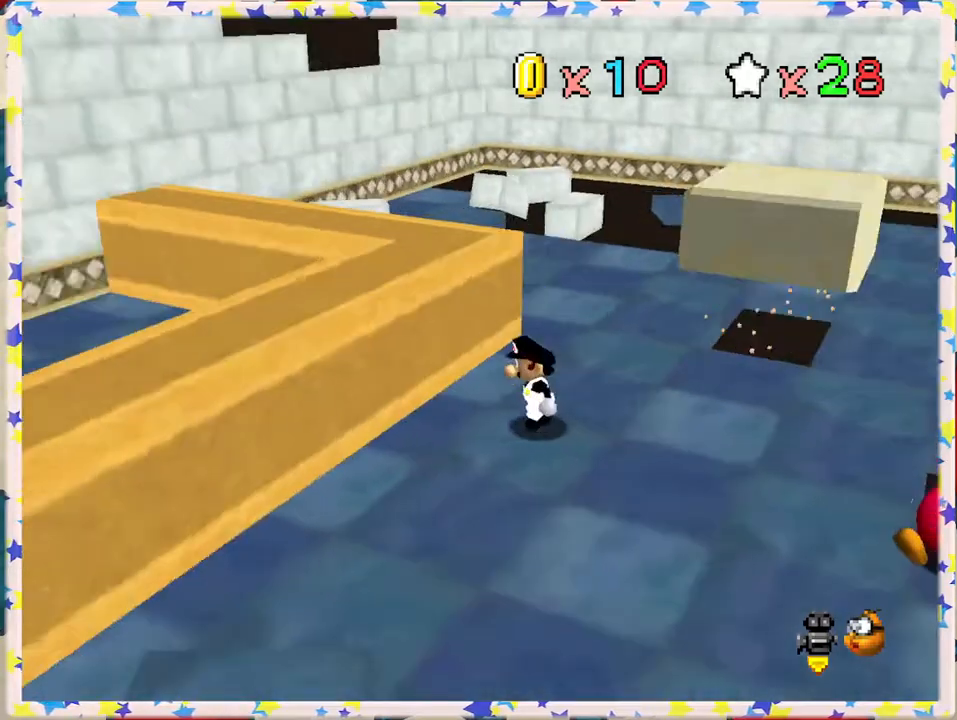
{"buttons": [], "left_stick": "left", "events": [[17, "C_RIGHT", "up"], [50, "left_stick", "center"], [233, "left_stick", "left"]]}
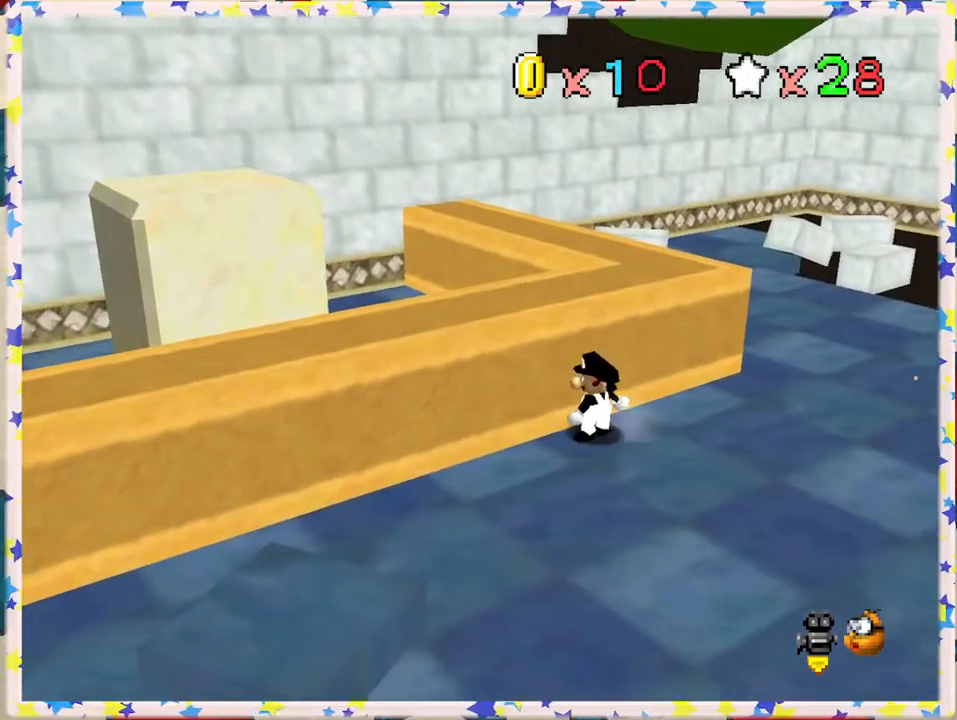
{"buttons": ["C_RIGHT"], "left_stick": "center", "events": [[67, "A", "down"], [83, "left_stick", "center"], [233, "left_stick", "up-left"], [283, "A", "up"], [400, "C_RIGHT", "down"], [433, "left_stick", "center"]]}
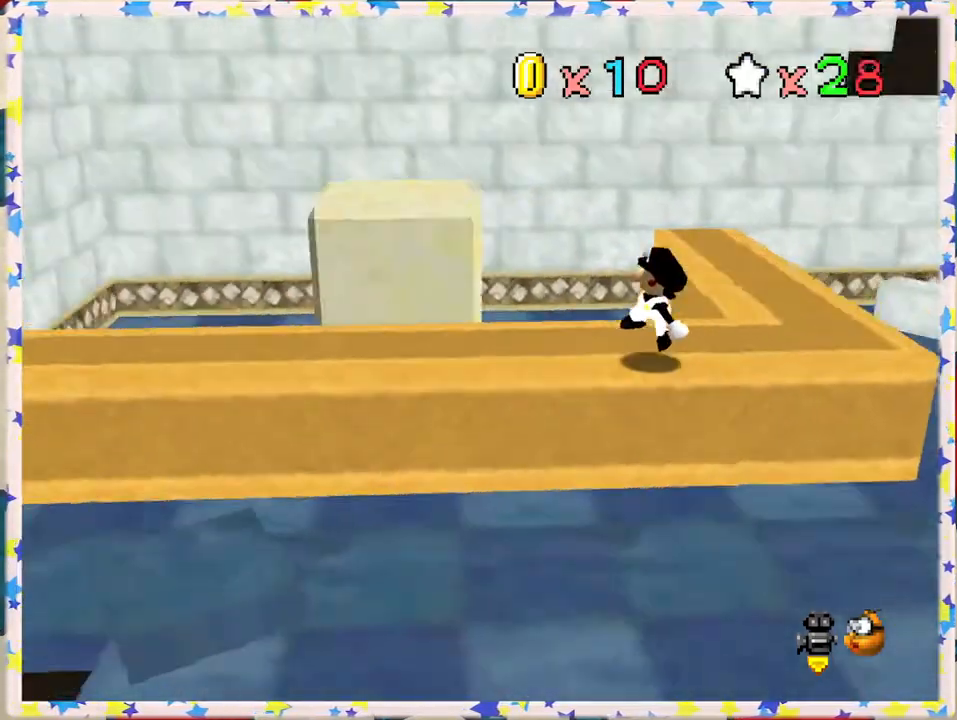
{"buttons": [], "left_stick": "center", "events": [[33, "C_RIGHT", "up"], [133, "C_RIGHT", "down"], [267, "C_RIGHT", "up"], [333, "C_RIGHT", "down"], [483, "C_RIGHT", "up"]]}
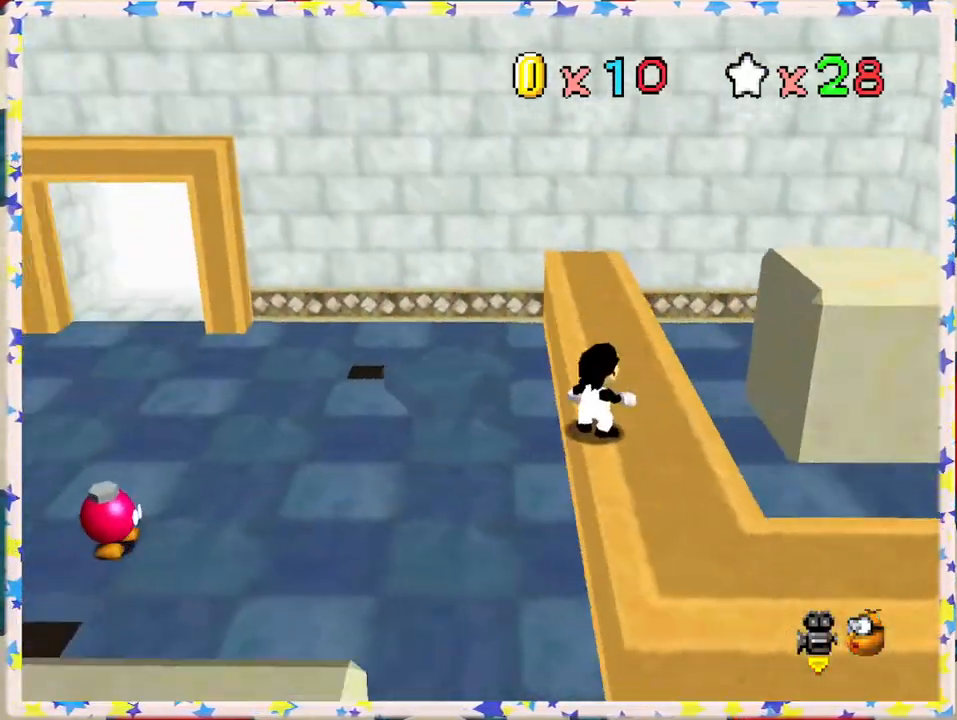
{"buttons": [], "left_stick": "up-right", "events": [[67, "left_stick", "up"], [333, "left_stick", "up-right"]]}
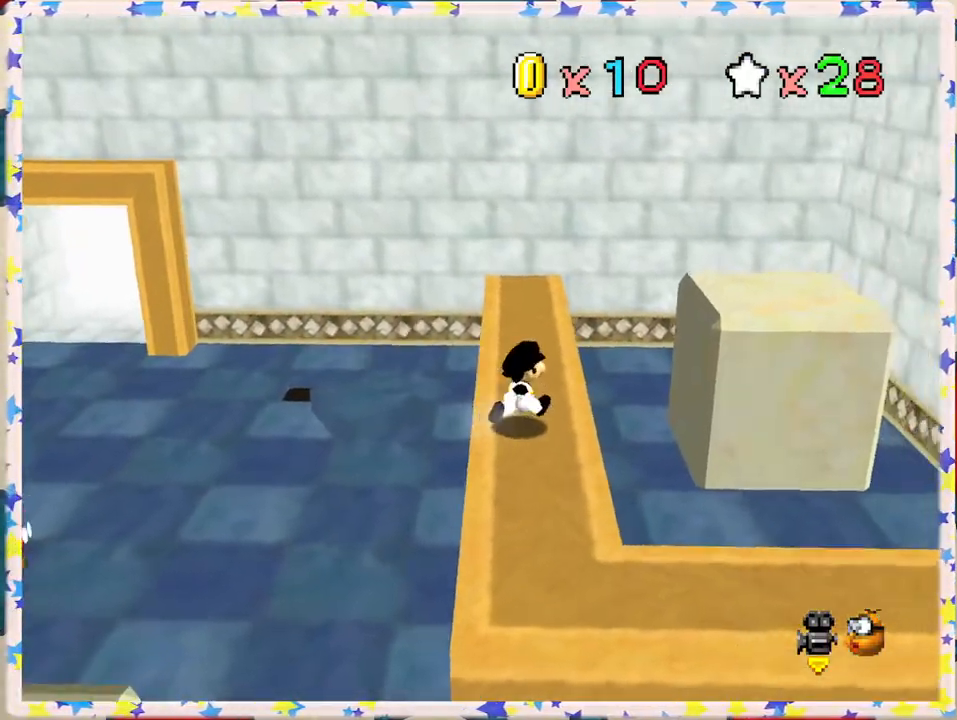
{"buttons": ["A"], "left_stick": "down", "events": [[100, "A", "down"], [317, "left_stick", "right"], [500, "left_stick", "down"]]}
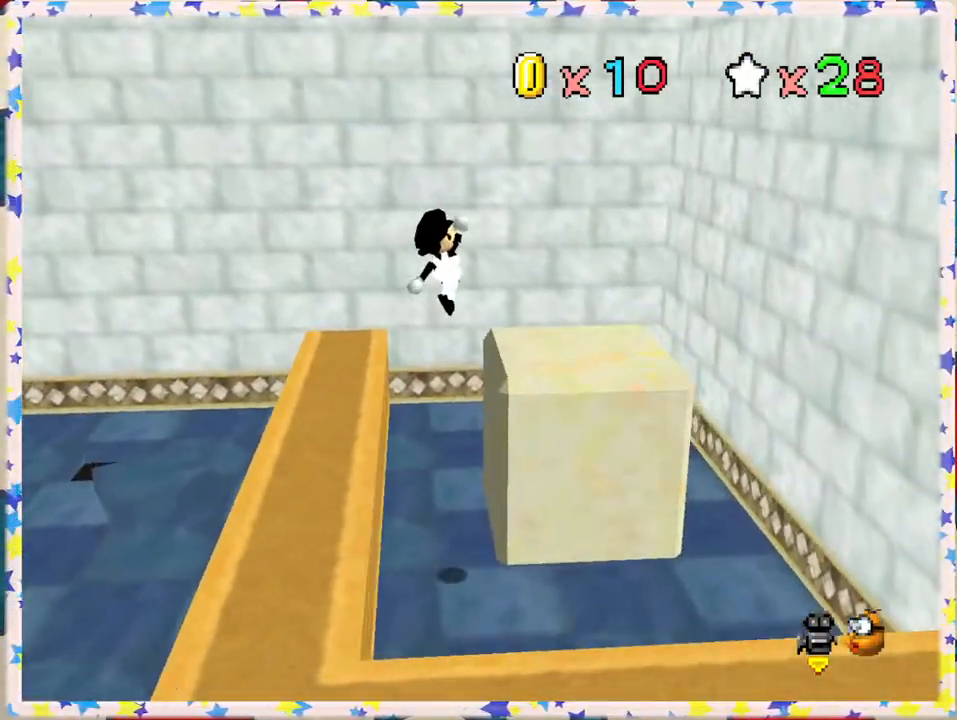
{"buttons": [], "left_stick": "up-right", "events": [[83, "A", "up"], [233, "left_stick", "center"], [467, "left_stick", "up-right"]]}
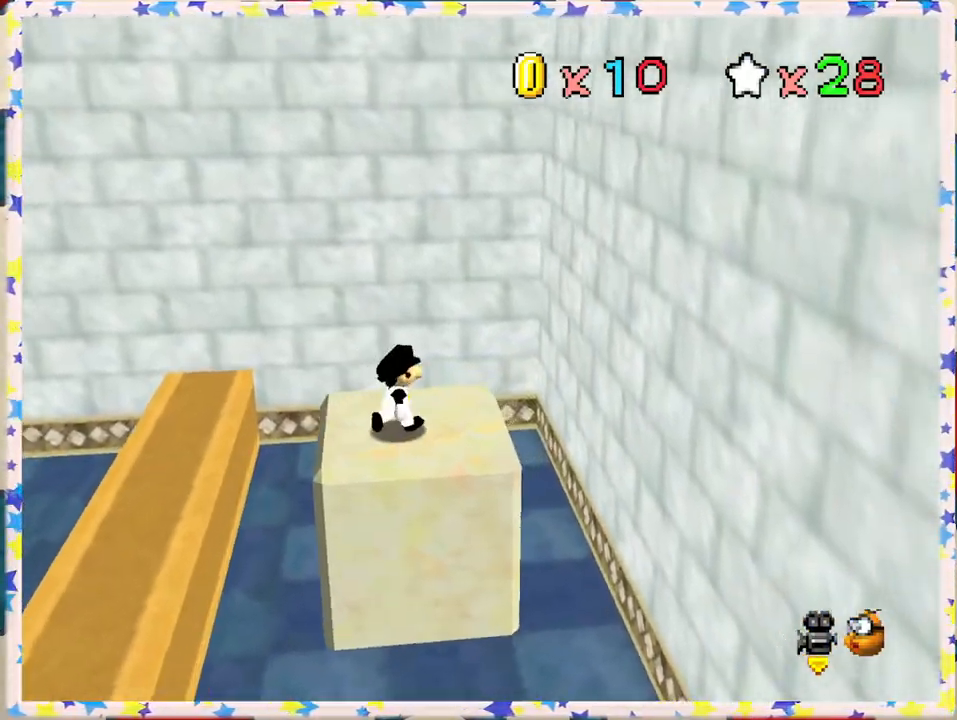
{"buttons": ["A"], "left_stick": "down-left", "events": [[167, "left_stick", "up-left"], [267, "left_stick", "down-left"], [467, "A", "down"]]}
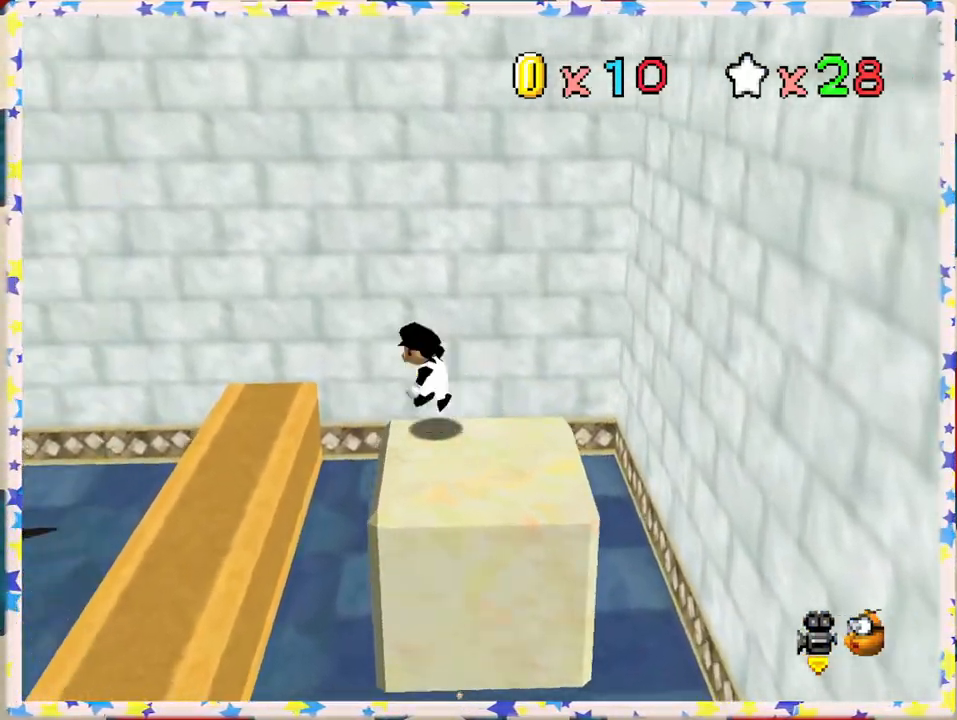
{"buttons": [], "left_stick": "down-right", "events": [[150, "A", "up"], [217, "left_stick", "center"], [467, "left_stick", "down-right"]]}
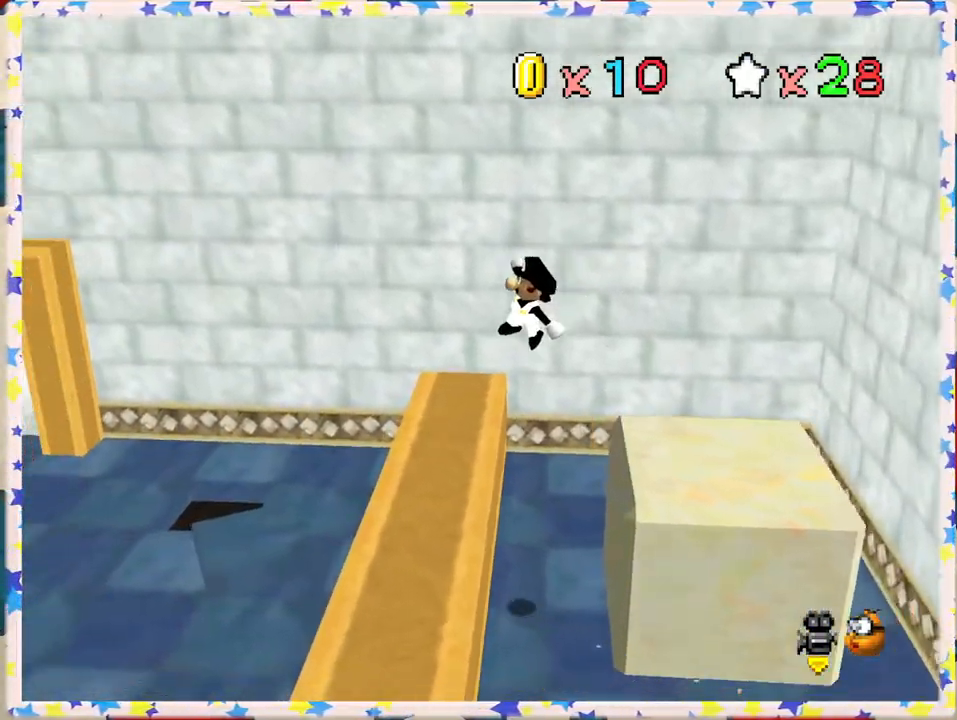
{"buttons": [], "left_stick": "center", "events": [[100, "left_stick", "down"], [233, "left_stick", "center"]]}
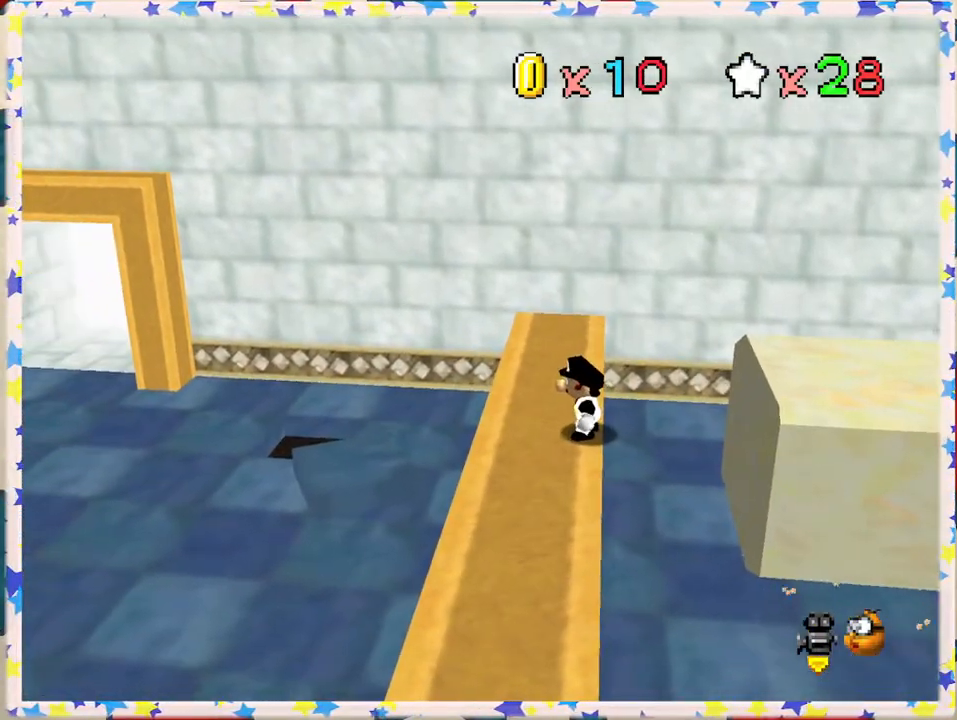
{"buttons": [], "left_stick": "down", "events": [[167, "left_stick", "down"]]}
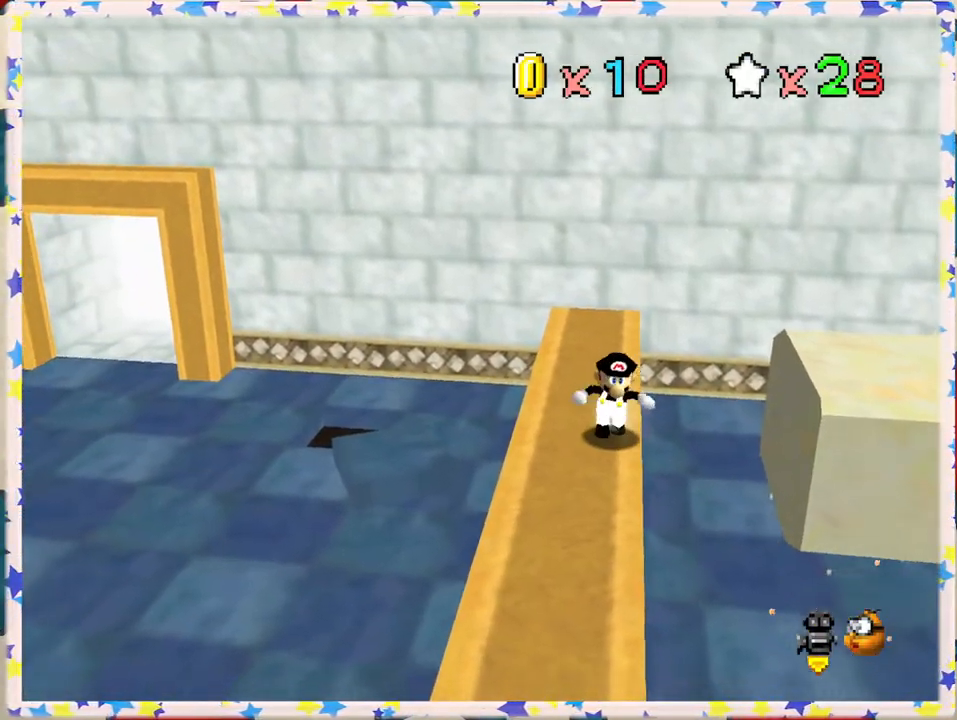
{"buttons": [], "left_stick": "down", "events": []}
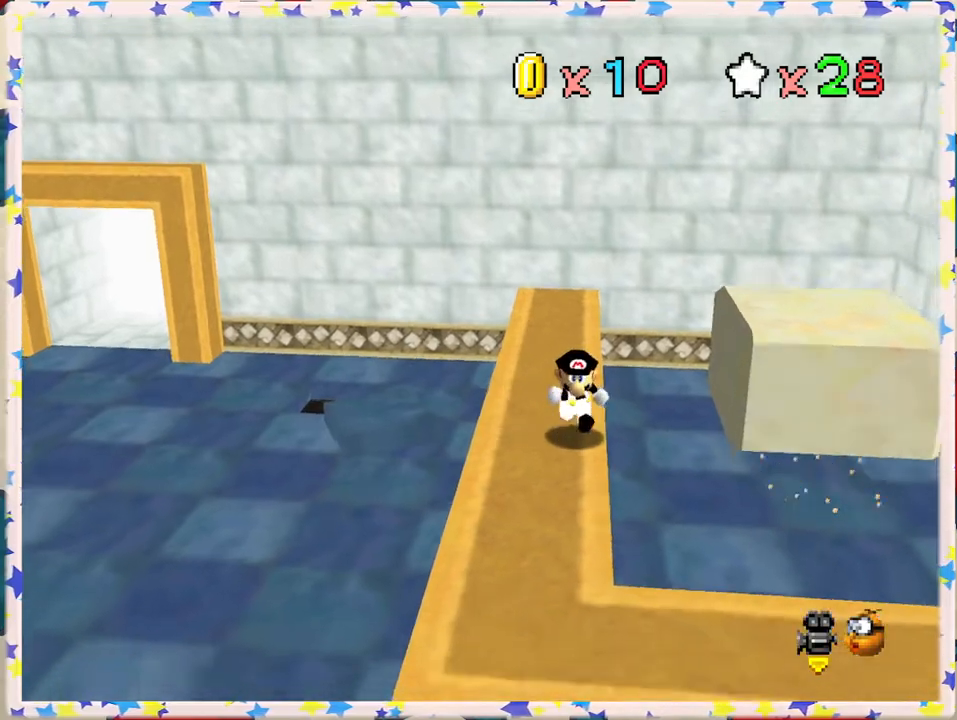
{"buttons": [], "left_stick": "center", "events": [[300, "left_stick", "center"]]}
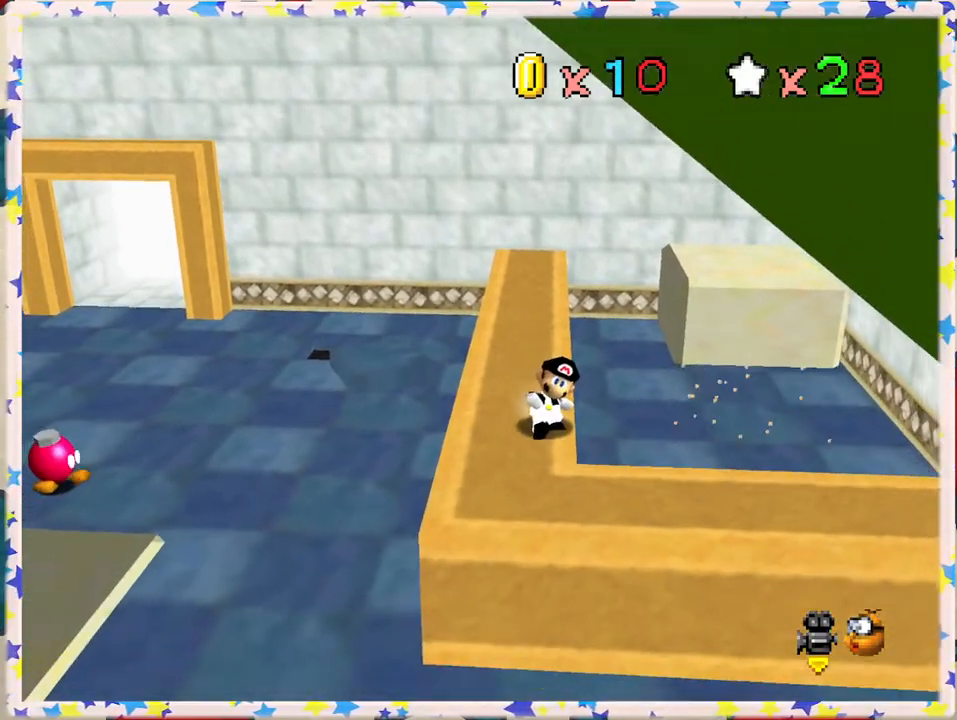
{"buttons": [], "left_stick": "center", "events": [[267, "C_LEFT", "down"], [433, "C_LEFT", "up"]]}
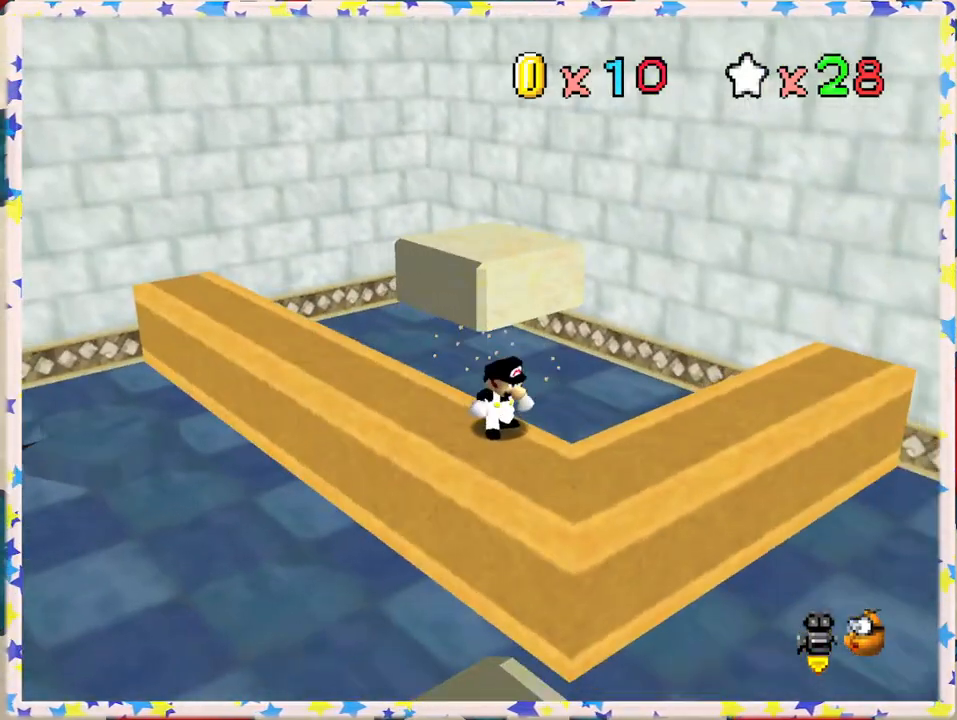
{"buttons": [], "left_stick": "center", "events": [[267, "C_LEFT", "down"], [433, "C_LEFT", "up"]]}
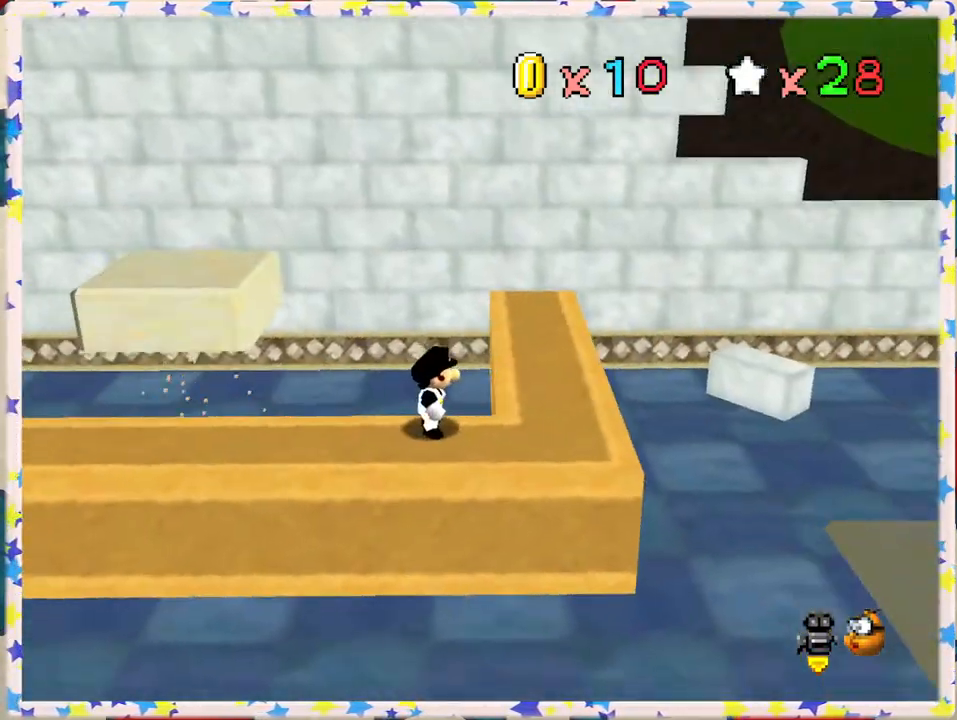
{"buttons": ["C_LEFT"], "left_stick": "center", "events": [[200, "C_LEFT", "down"], [350, "C_LEFT", "up"], [433, "C_LEFT", "down"]]}
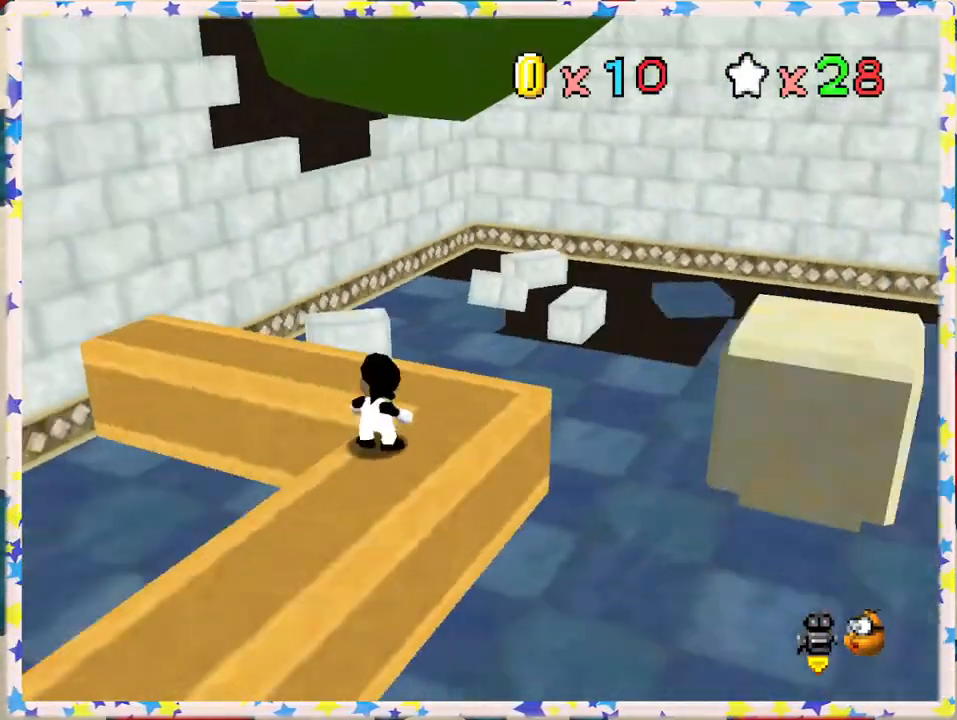
{"buttons": ["C_LEFT"], "left_stick": "center", "events": [[67, "C_LEFT", "up"], [183, "C_LEFT", "down"], [283, "C_LEFT", "up"], [433, "C_LEFT", "down"]]}